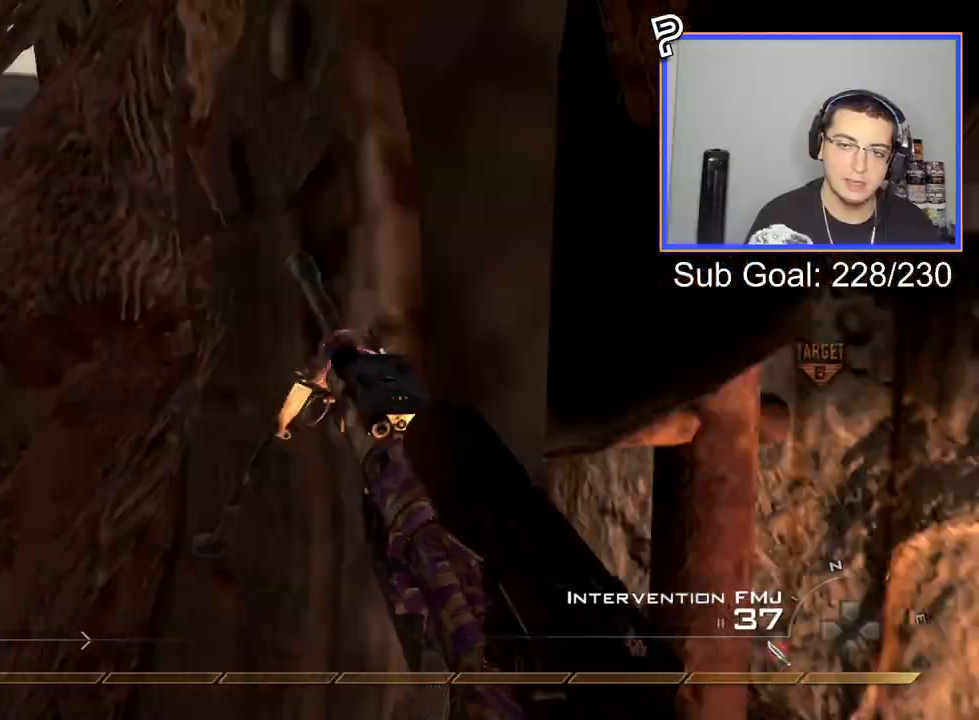
Gameplay with a controller (PlayStation layout); each line is a JSON object with the inputs held at the frame after it. "events" lists button and stick changes between this image and that frame as [ms after this image, input, new state], when the widget could be followed in between.
{"buttons": [], "left_stick": "up", "right_stick": "center", "events": [[117, "right_stick", "up"], [350, "right_stick", "center"]]}
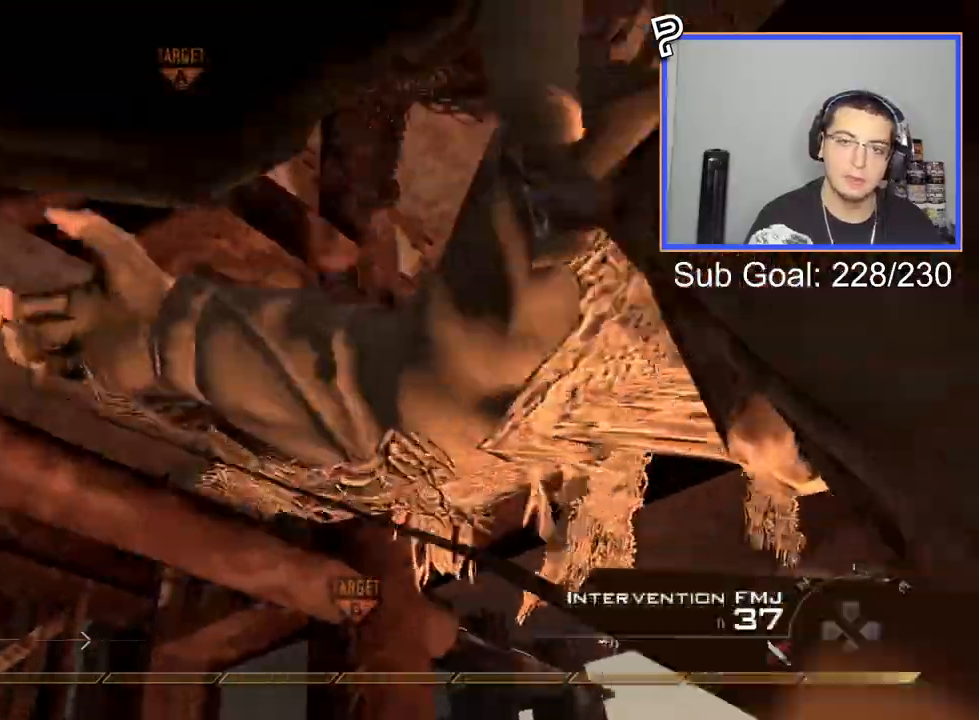
{"buttons": [], "left_stick": "up", "right_stick": "up-right", "events": [[66, "right_stick", "right"], [200, "right_stick", "up-right"]]}
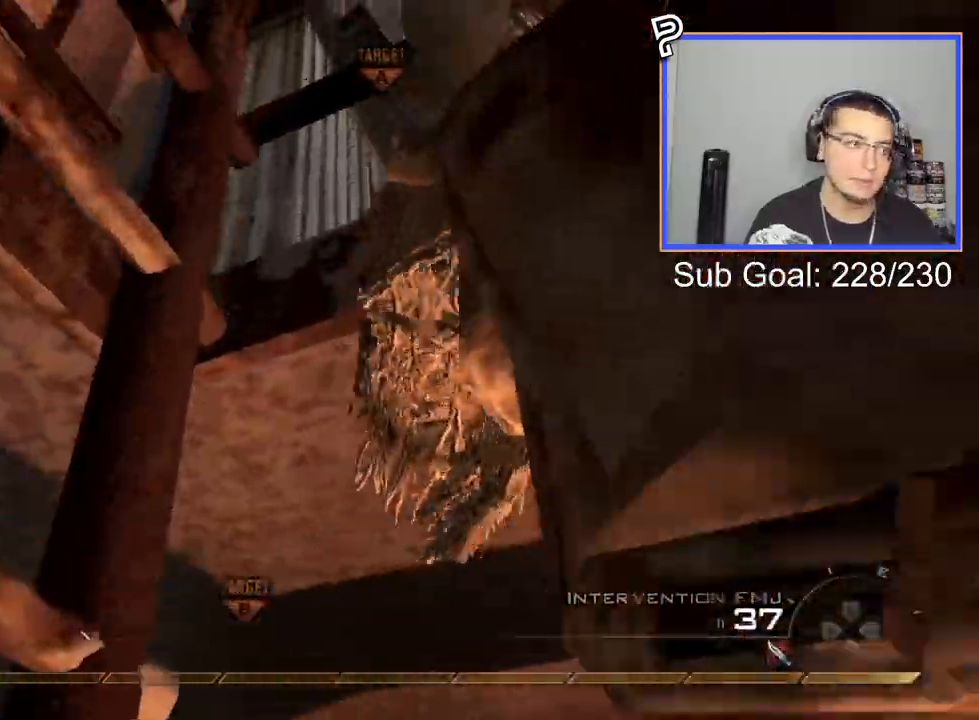
{"buttons": [], "left_stick": "up", "right_stick": "up-right", "events": []}
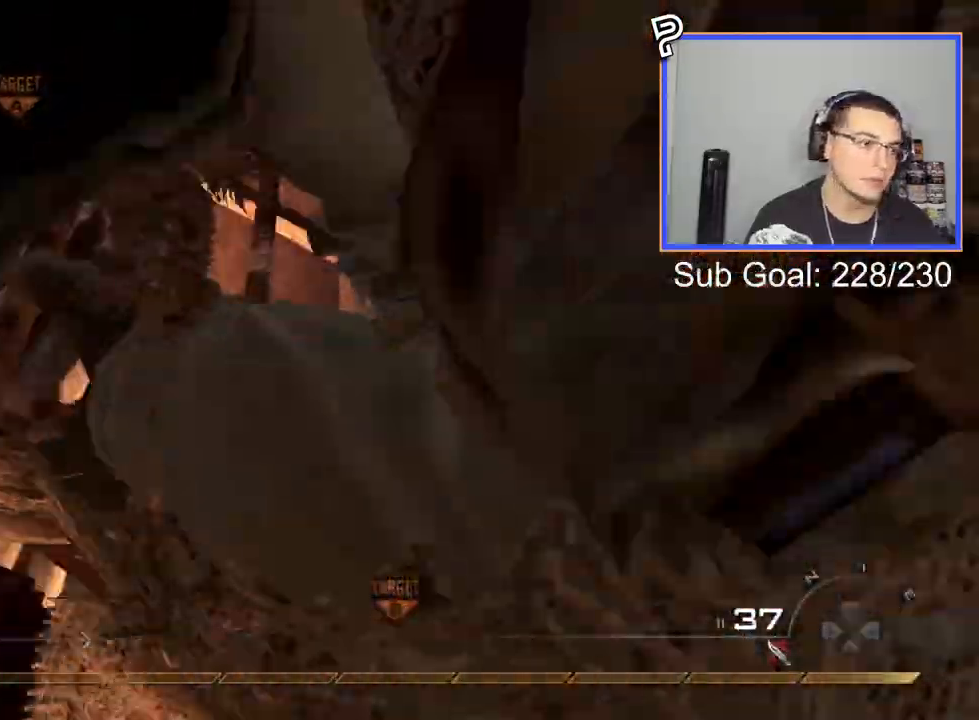
{"buttons": [], "left_stick": "up", "right_stick": "up-right", "events": []}
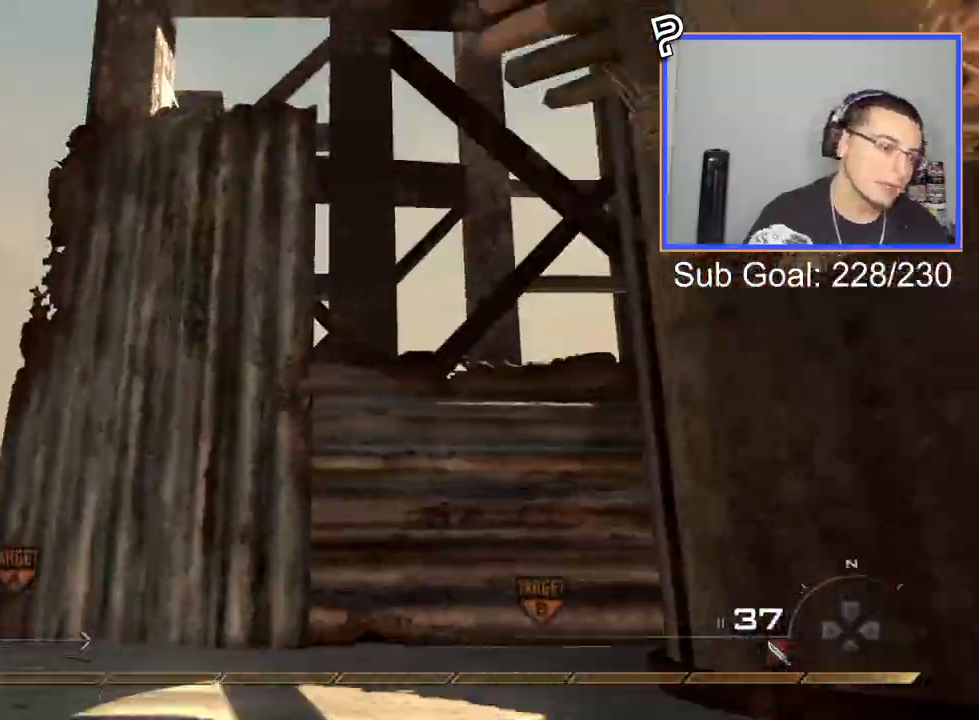
{"buttons": ["TRIANGLE"], "left_stick": "up", "right_stick": "center", "events": [[50, "CROSS", "down"], [201, "CROSS", "up"], [284, "right_stick", "down"], [434, "right_stick", "center"], [468, "TRIANGLE", "down"]]}
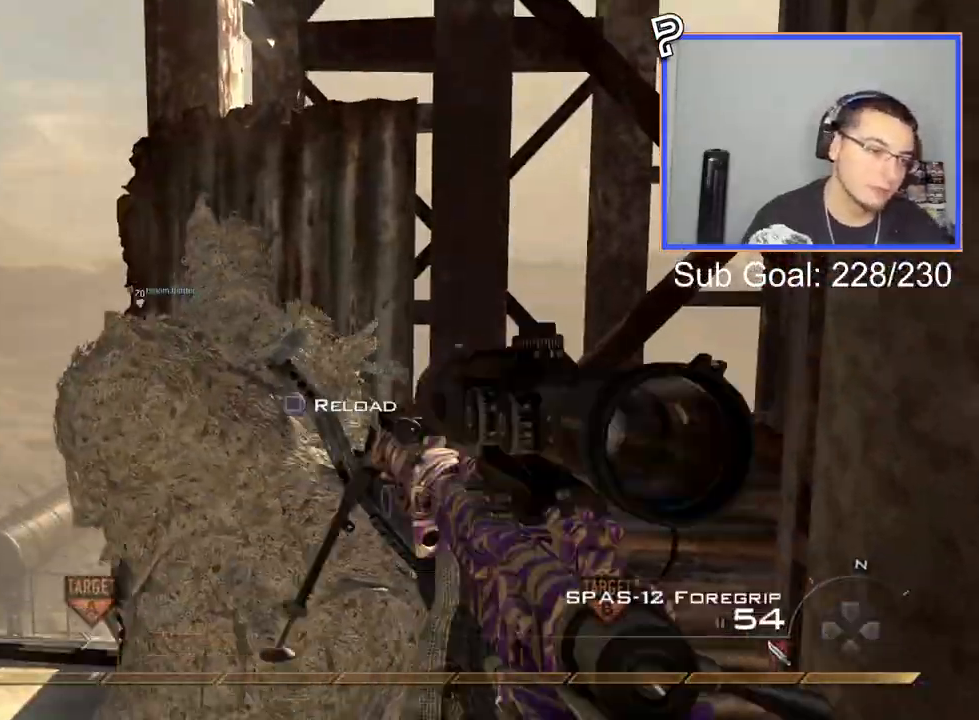
{"buttons": [], "left_stick": "up-right", "right_stick": "down-left", "events": [[33, "TRIANGLE", "up"], [67, "TRIANGLE", "down"], [117, "SQUARE", "down"], [117, "TRIANGLE", "up"], [217, "SQUARE", "up"], [250, "left_stick", "center"], [300, "right_stick", "down-left"], [450, "left_stick", "up-right"]]}
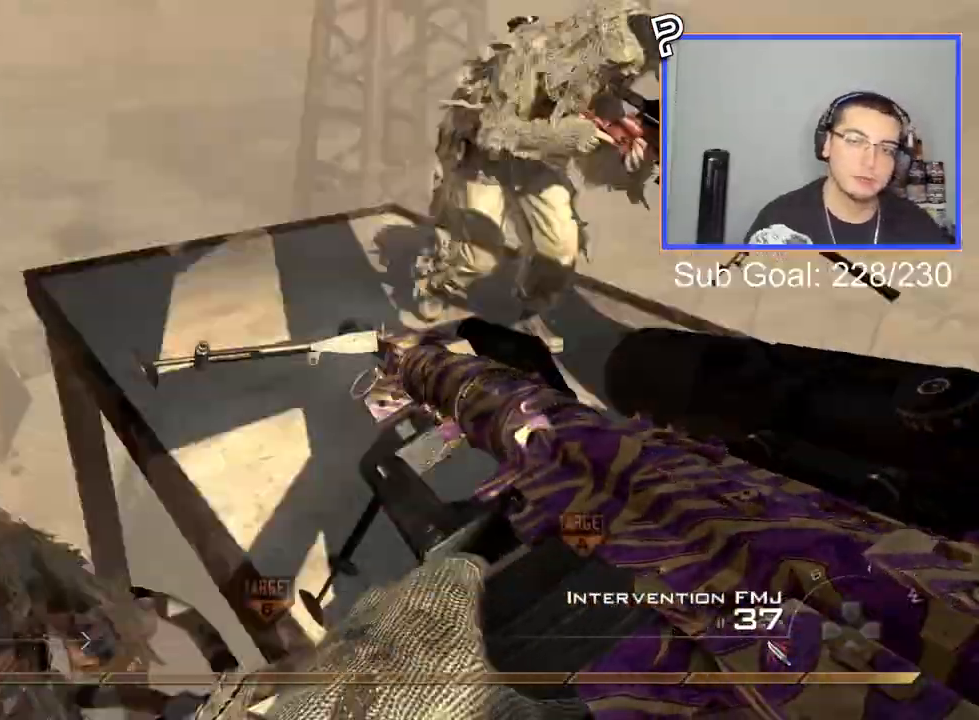
{"buttons": [], "left_stick": "up-left", "right_stick": "left", "events": [[50, "right_stick", "center"], [384, "left_stick", "up-left"], [484, "right_stick", "left"]]}
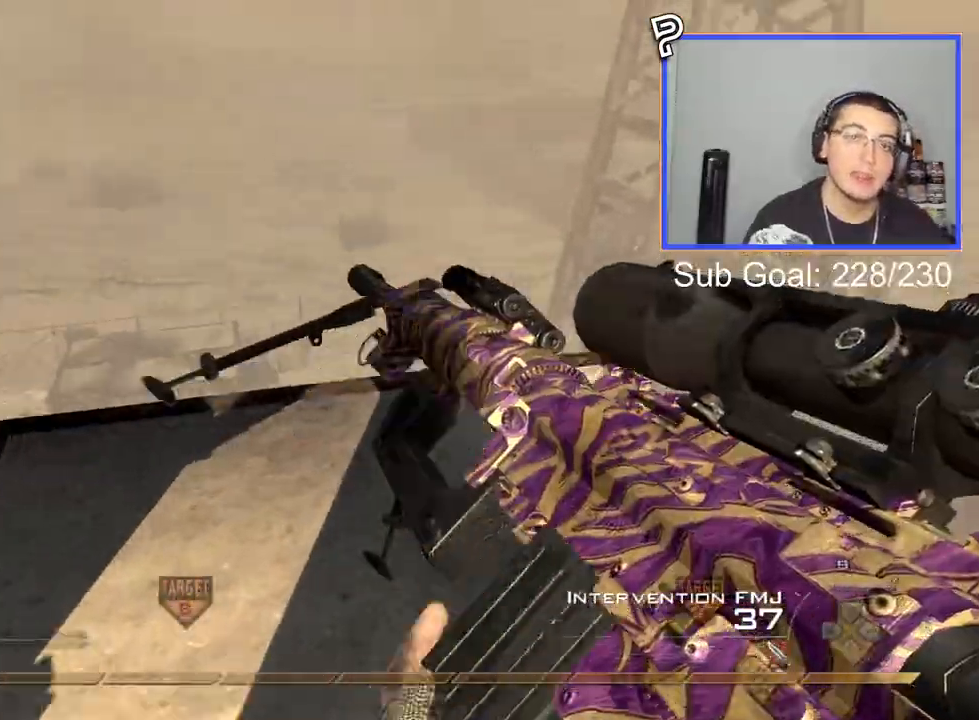
{"buttons": [], "left_stick": "up", "right_stick": "down-left", "events": [[67, "right_stick", "center"], [133, "TRIANGLE", "down"], [167, "left_stick", "up"], [200, "TRIANGLE", "up"], [367, "right_stick", "down"], [434, "right_stick", "down-left"]]}
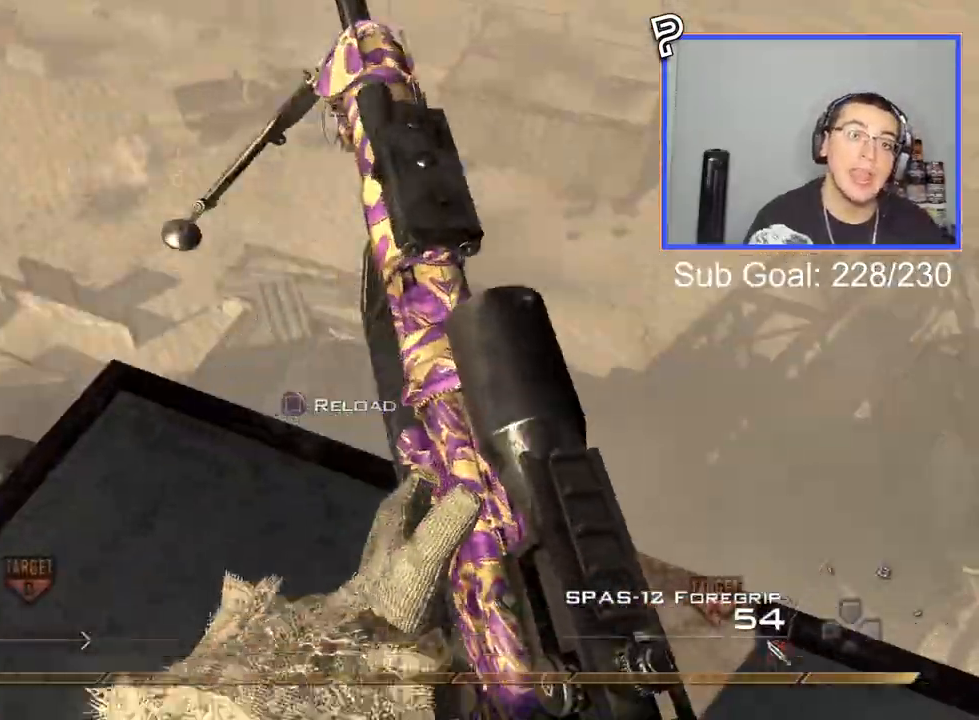
{"buttons": [], "left_stick": "center", "right_stick": "down-left", "events": [[17, "CIRCLE", "down"], [117, "CIRCLE", "up"], [217, "CROSS", "down"], [301, "CROSS", "up"], [351, "left_stick", "center"], [401, "right_stick", "center"], [501, "right_stick", "down-left"]]}
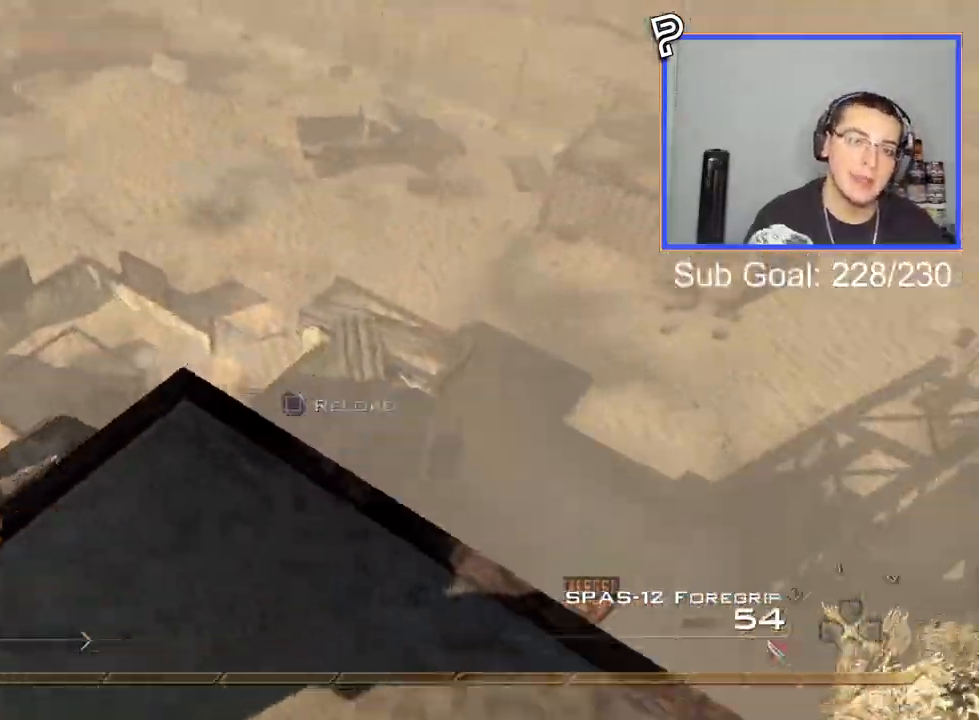
{"buttons": ["TRIANGLE"], "left_stick": "center", "right_stick": "center", "events": [[33, "left_stick", "up"], [50, "right_stick", "center"], [167, "left_stick", "center"], [384, "TRIANGLE", "down"], [434, "TRIANGLE", "up"], [500, "TRIANGLE", "down"]]}
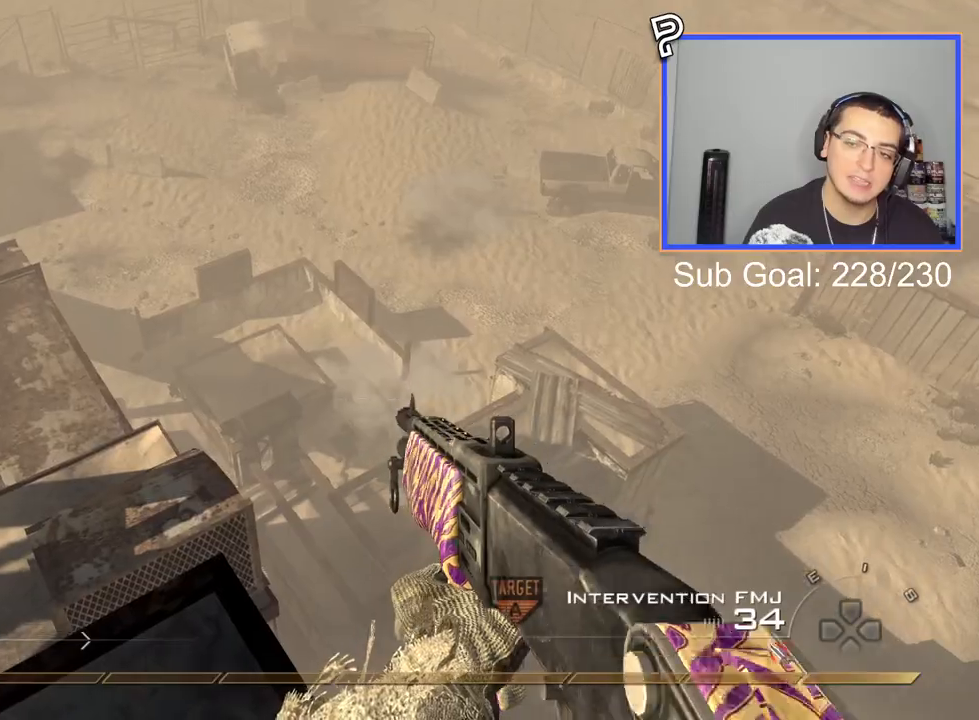
{"buttons": [], "left_stick": "down", "right_stick": "center", "events": [[50, "SQUARE", "down"], [67, "TRIANGLE", "up"], [134, "SQUARE", "up"], [134, "left_stick", "down"]]}
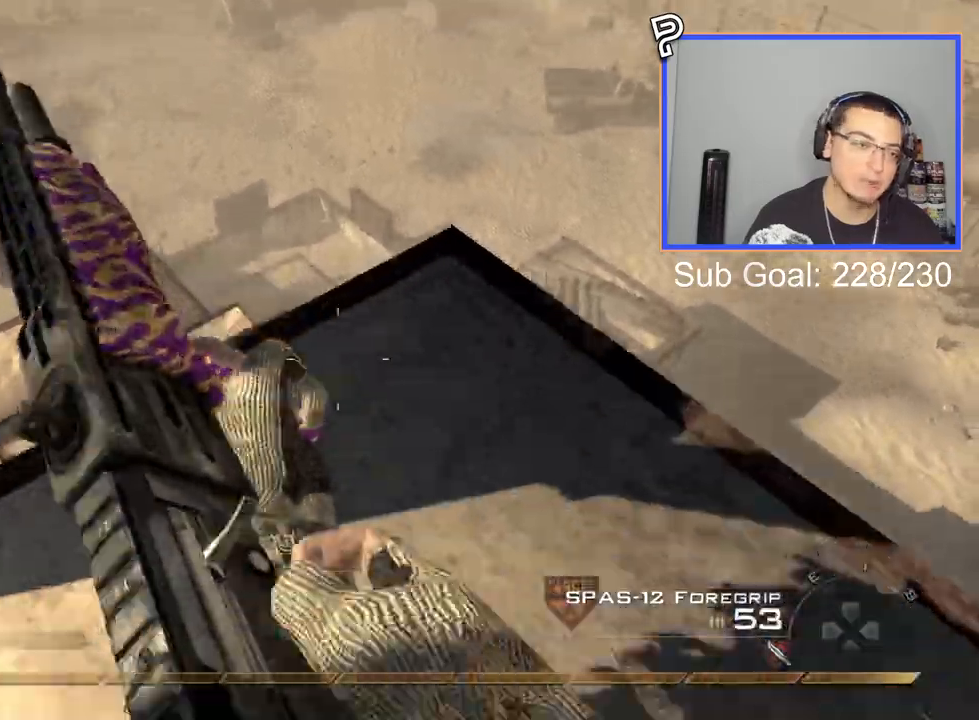
{"buttons": [], "left_stick": "center", "right_stick": "center", "events": [[350, "left_stick", "center"]]}
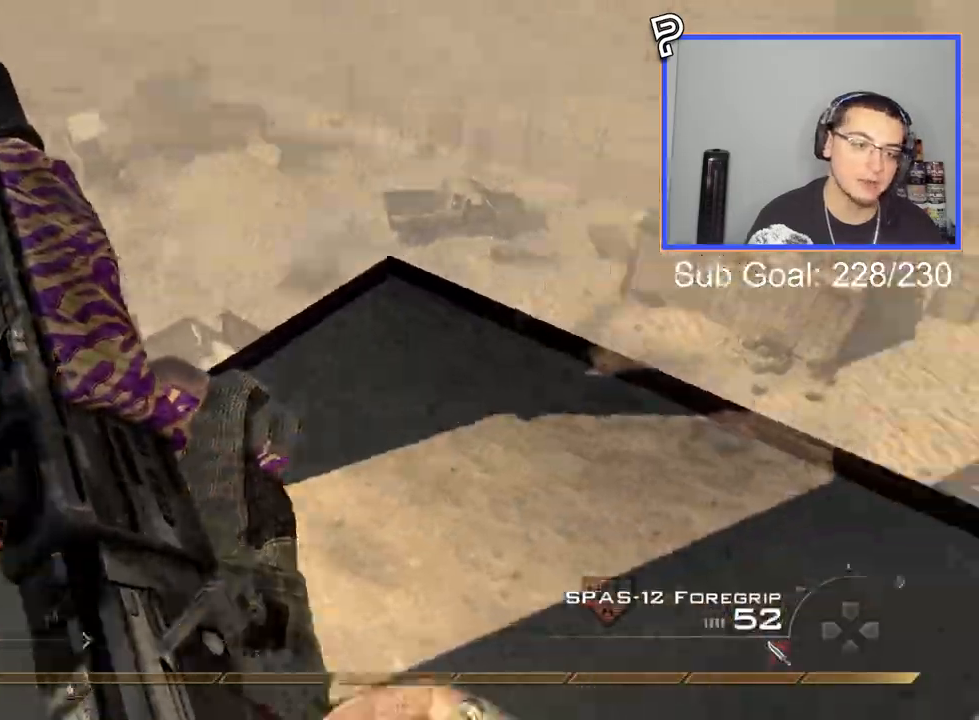
{"buttons": [], "left_stick": "center", "right_stick": "center", "events": [[184, "TRIANGLE", "down"], [251, "TRIANGLE", "up"], [317, "TRIANGLE", "down"], [401, "TRIANGLE", "up"]]}
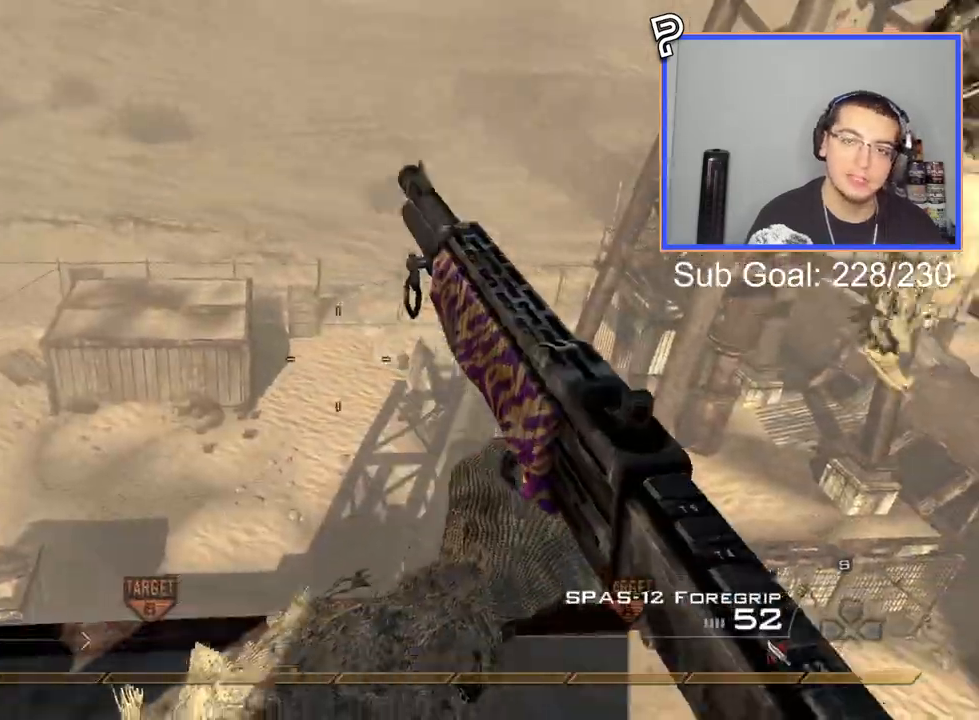
{"buttons": ["R2"], "left_stick": "center", "right_stick": "center", "events": [[200, "R2", "down"], [250, "R3", "down"], [300, "R3", "up"]]}
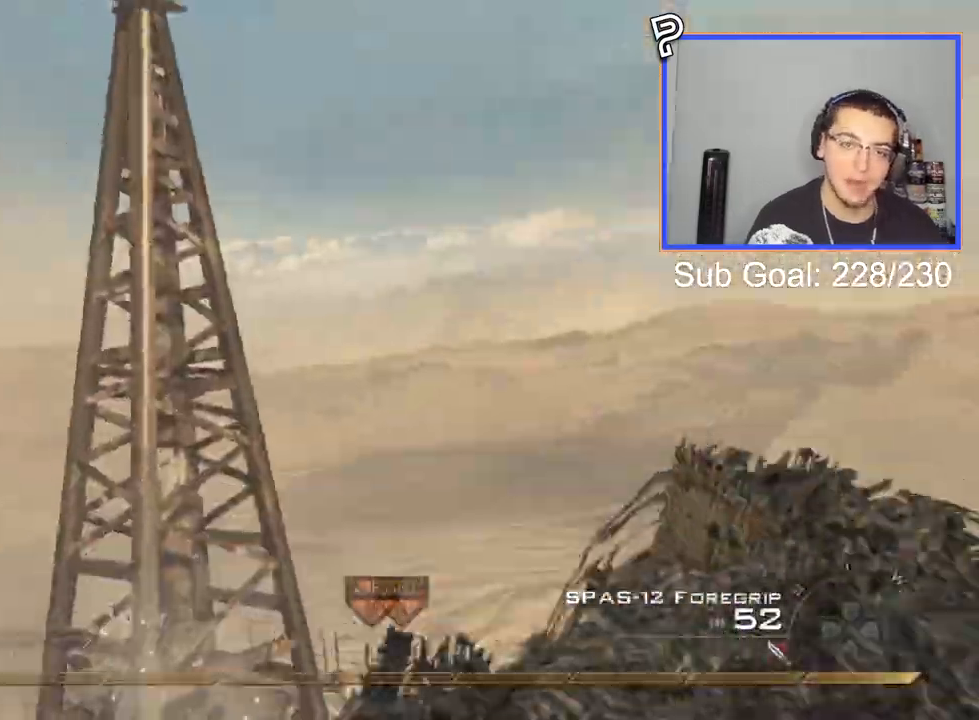
{"buttons": ["R2"], "left_stick": "center", "right_stick": "center", "events": []}